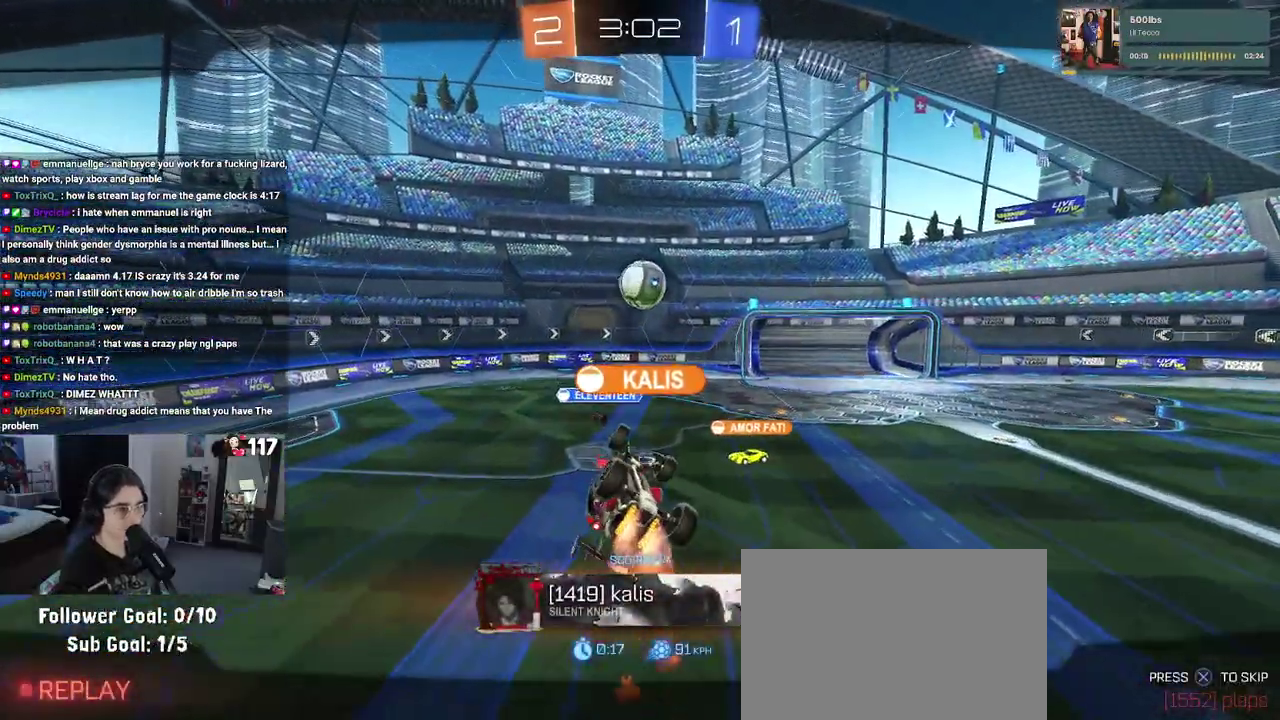
Gameplay with a controller (PlayStation layout); each line is a JSON object with the inputs held at the frame after it. "events" lists button and stick changes between this image and that frame as [ms after this image, input, new state], when the widget could be followed in between. Not read: START.
{"buttons": [], "left_stick": "center", "right_stick": "center"}
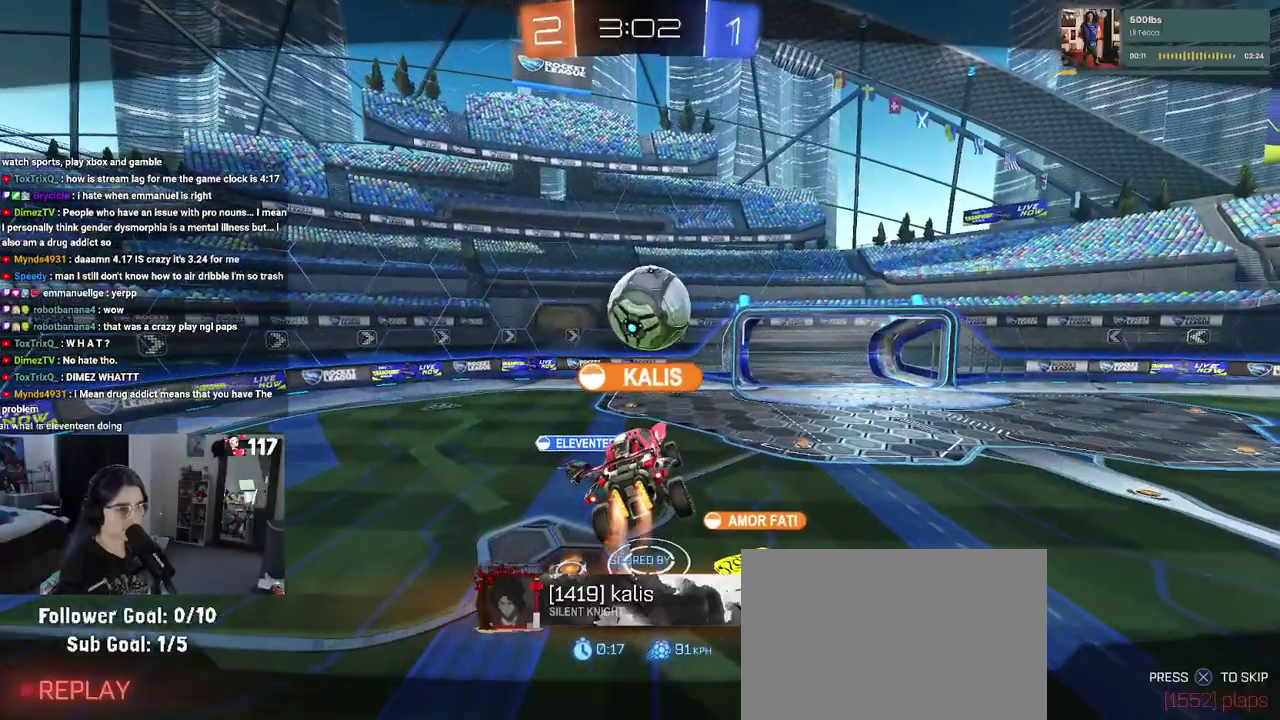
{"buttons": [], "left_stick": "center", "right_stick": "center"}
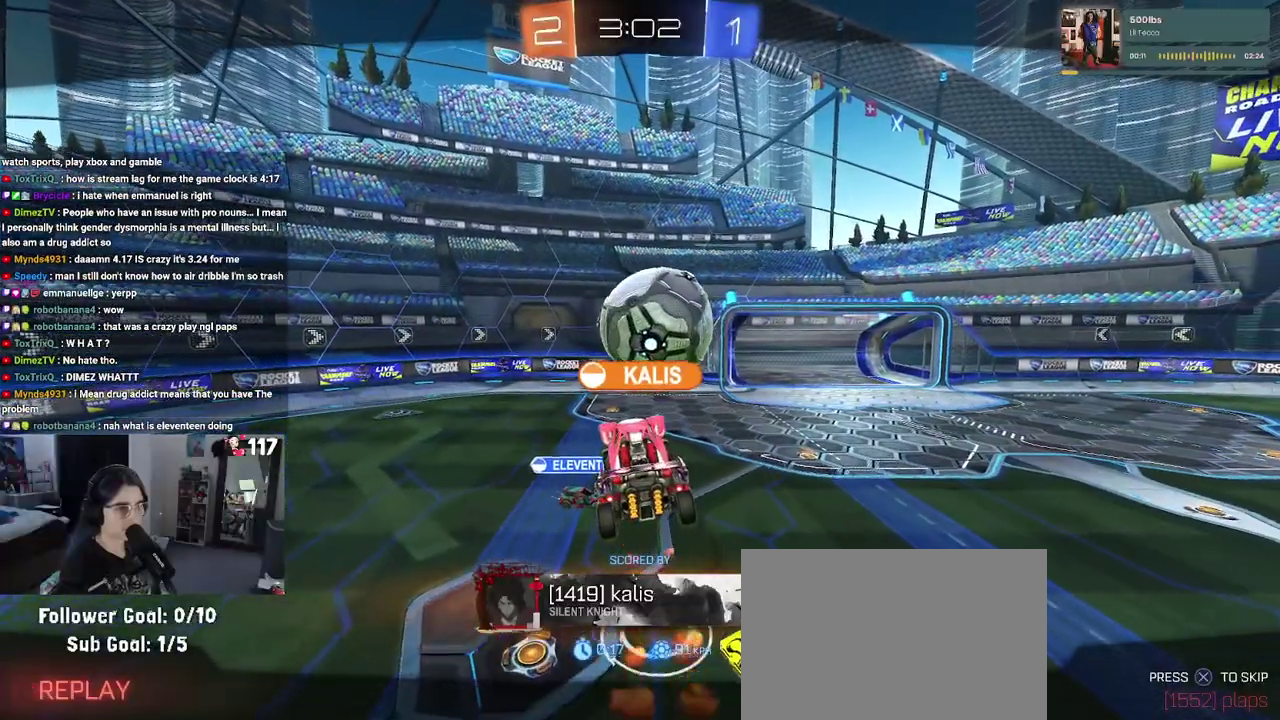
{"buttons": [], "left_stick": "center", "right_stick": "center", "events": [[200, "L1", "down"], [283, "L1", "up"]]}
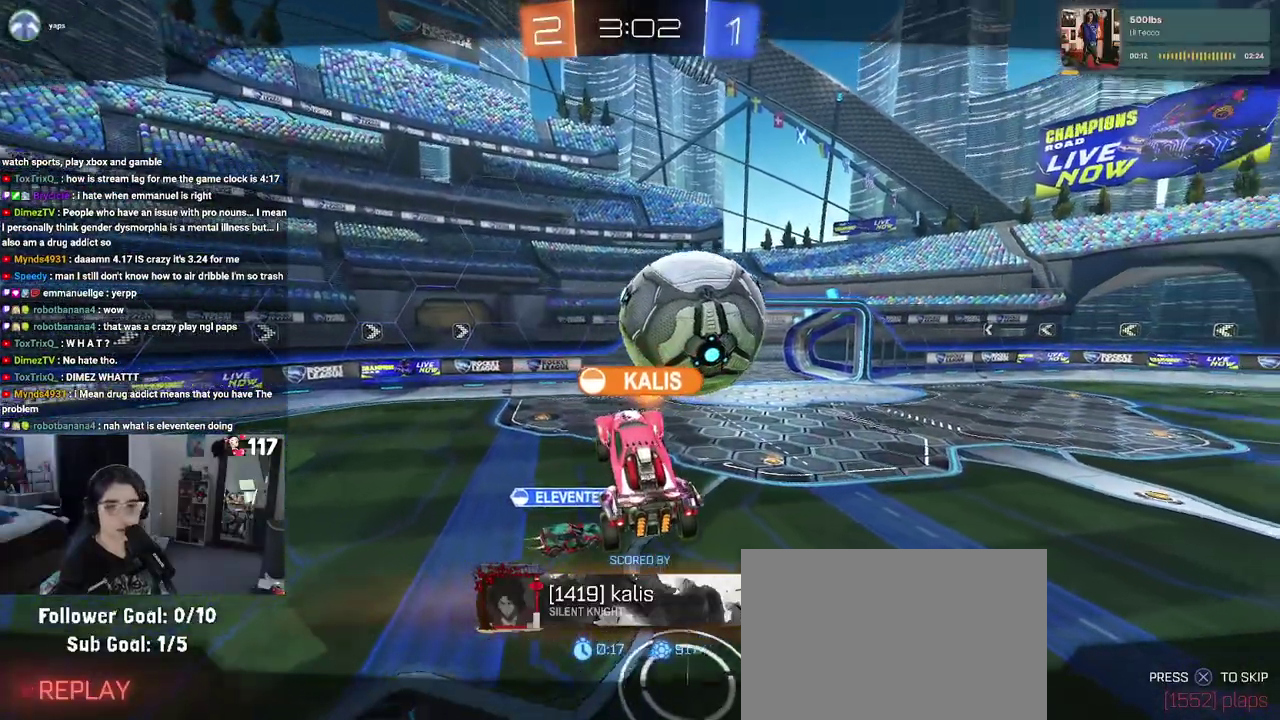
{"buttons": [], "left_stick": "center", "right_stick": "center", "events": []}
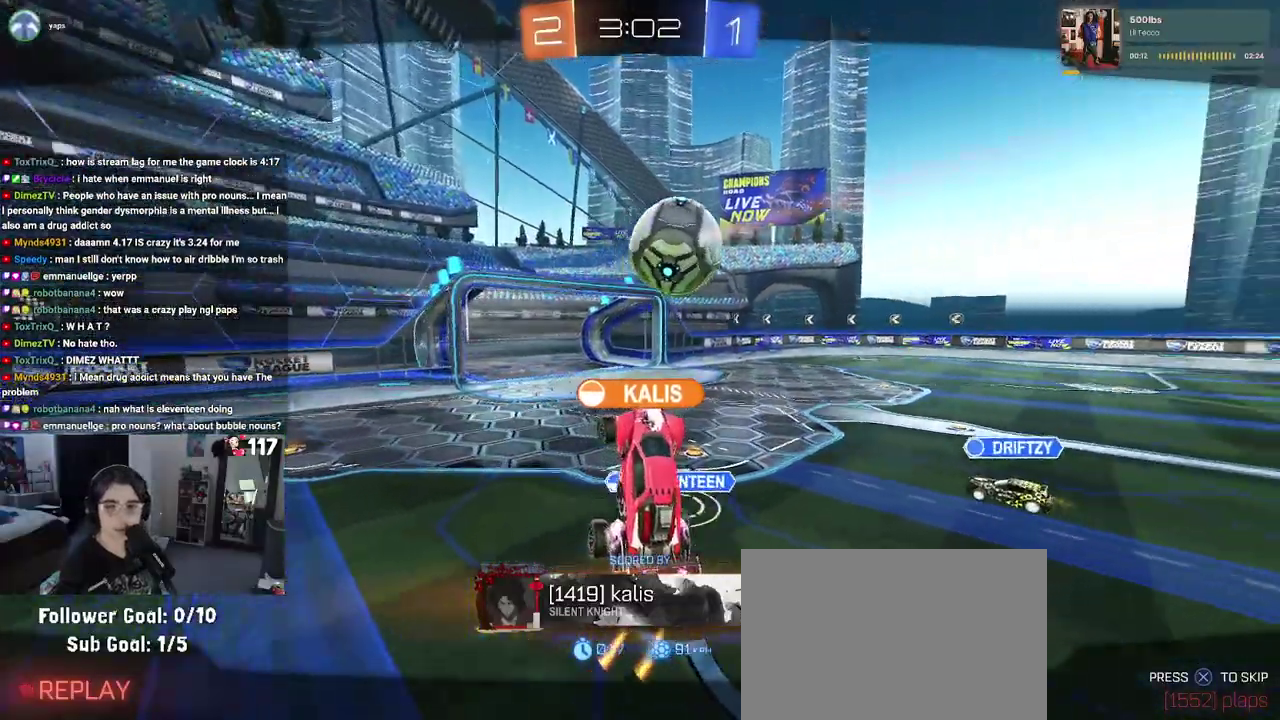
{"buttons": [], "left_stick": "center", "right_stick": "center", "events": []}
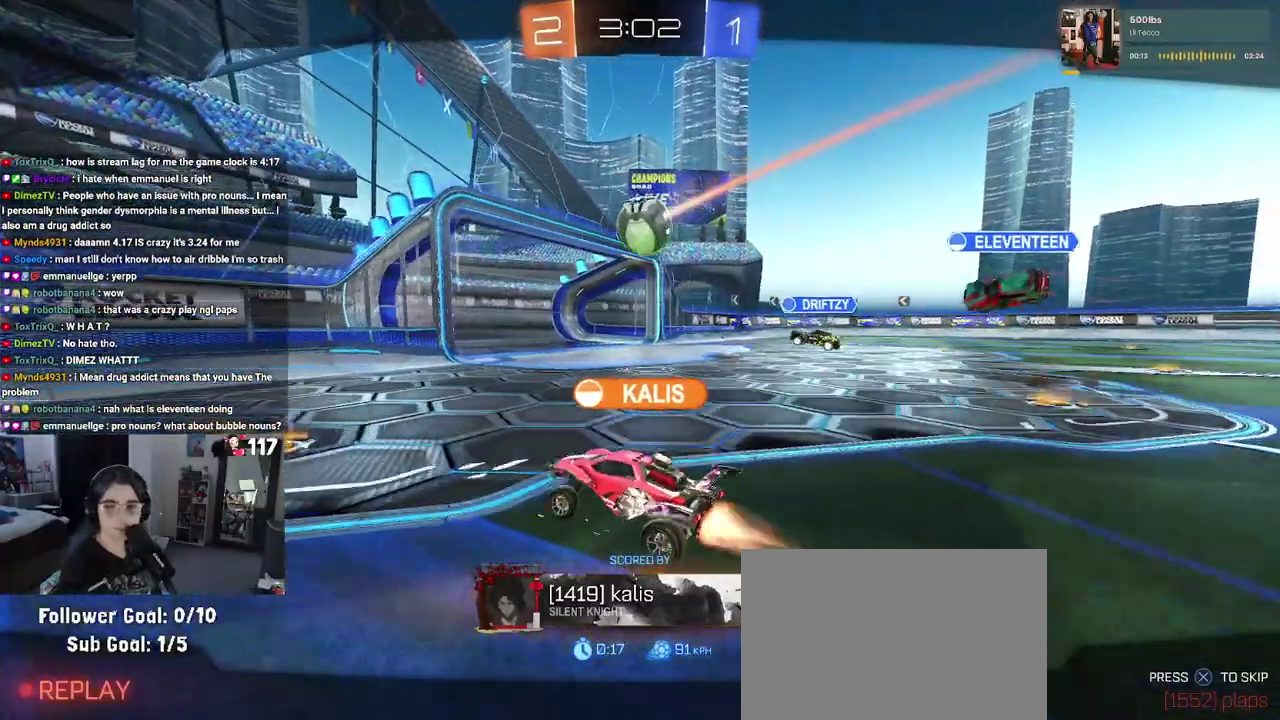
{"buttons": [], "left_stick": "center", "right_stick": "center", "events": []}
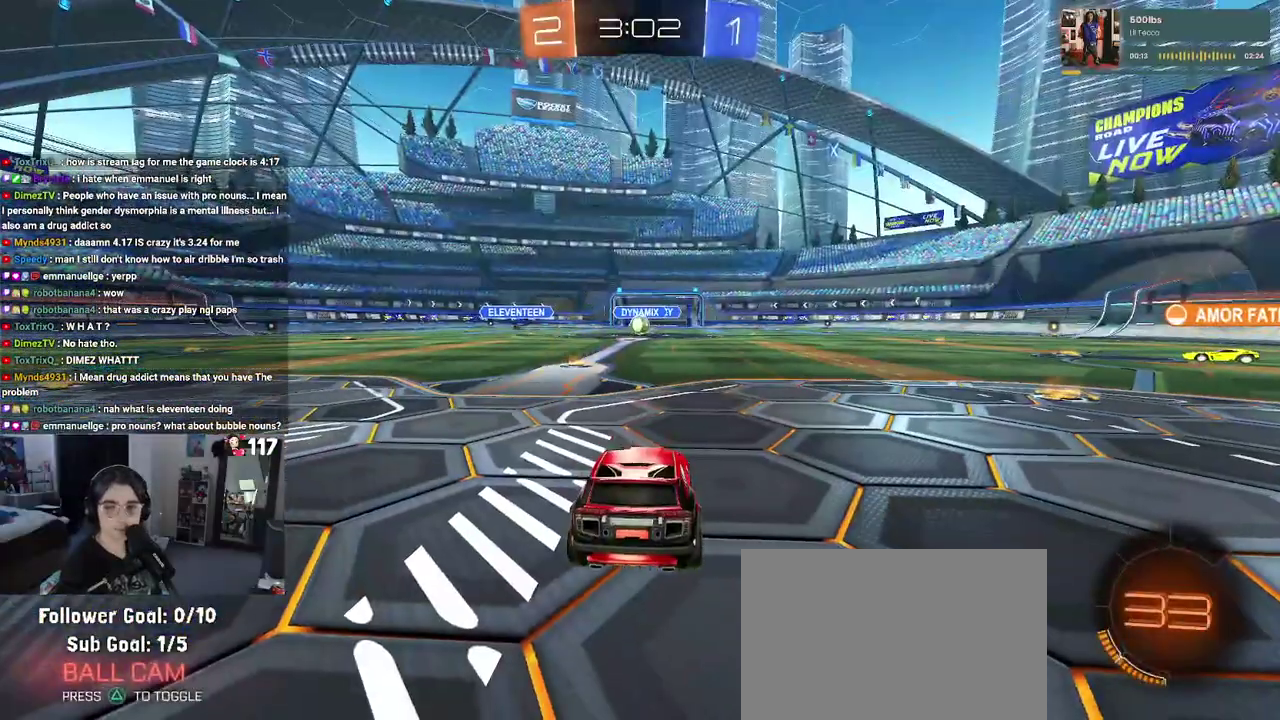
{"buttons": [], "left_stick": "center", "right_stick": "center", "events": []}
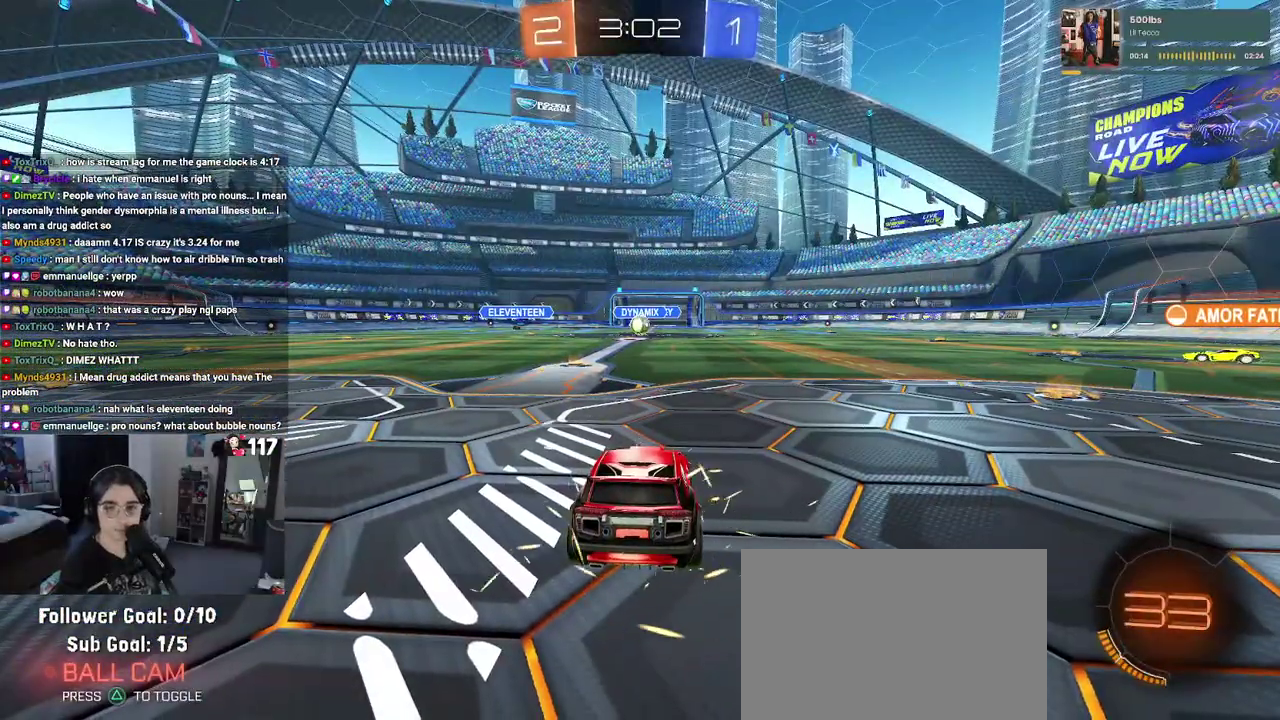
{"buttons": [], "left_stick": "center", "right_stick": "center", "events": []}
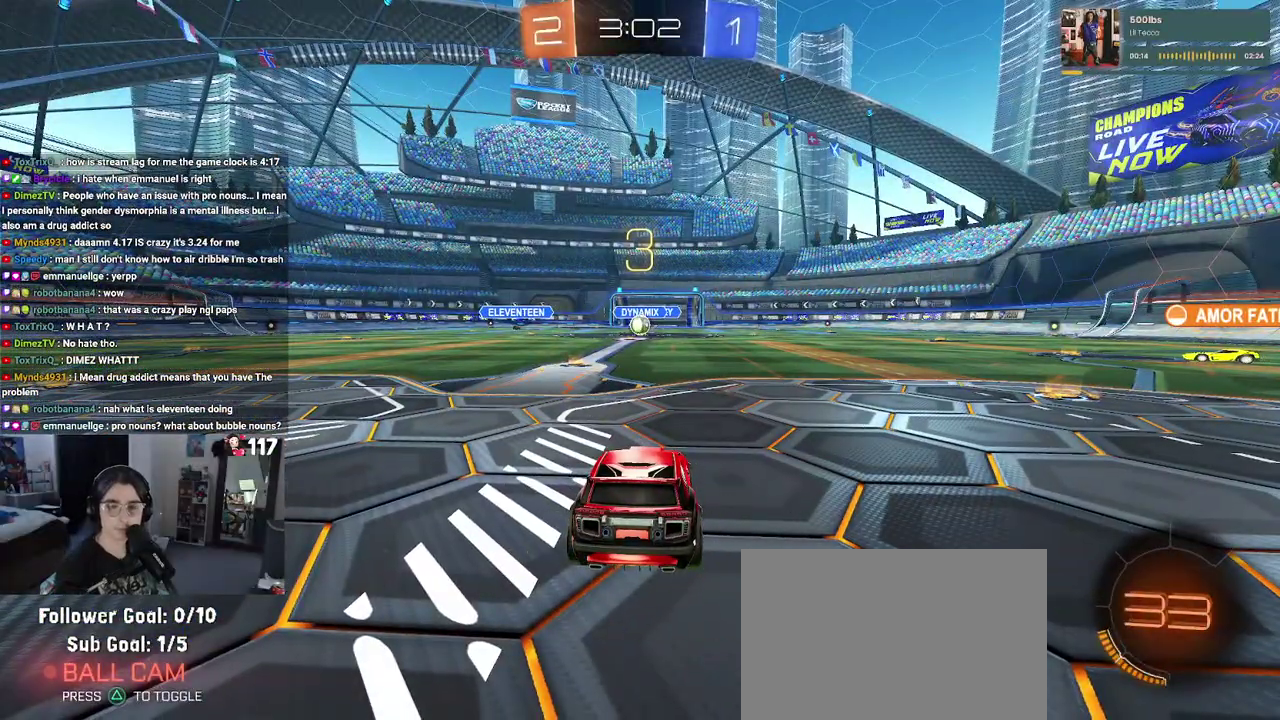
{"buttons": [], "left_stick": "center", "right_stick": "center", "events": []}
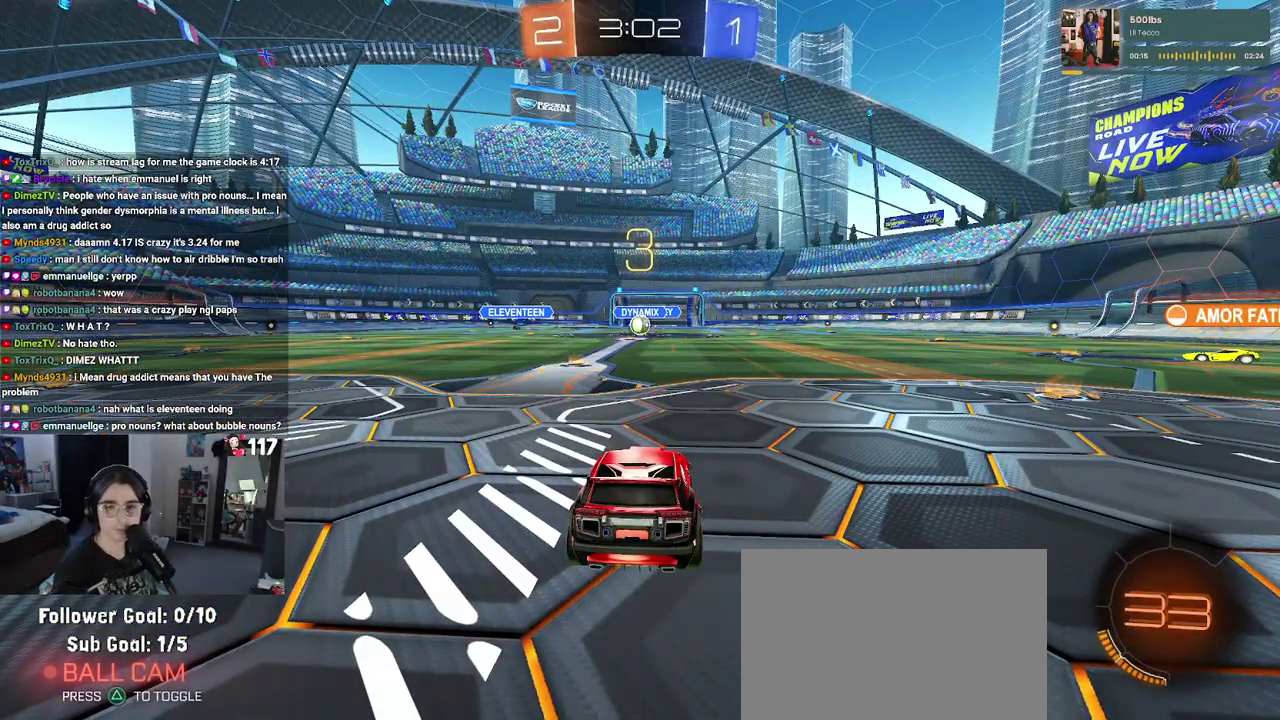
{"buttons": [], "left_stick": "center", "right_stick": "center", "events": []}
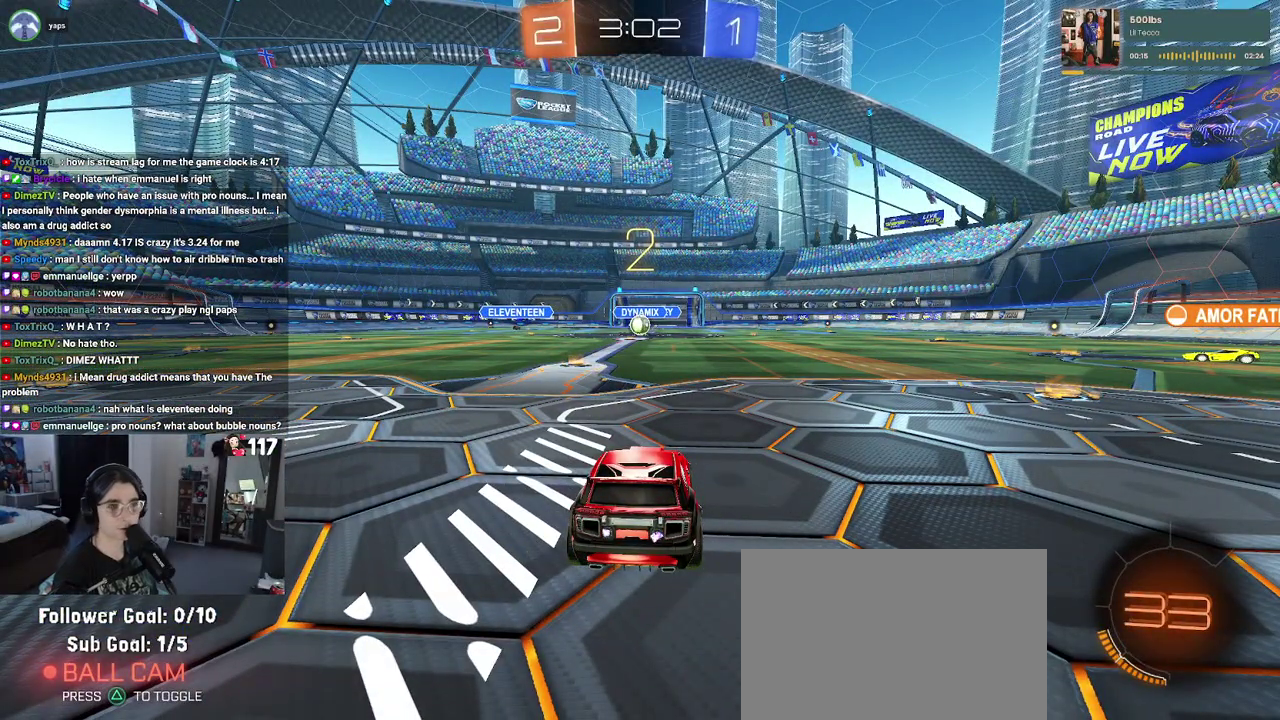
{"buttons": [], "left_stick": "center", "right_stick": "center", "events": [[117, "TRIANGLE", "down"], [200, "TRIANGLE", "up"], [300, "TRIANGLE", "down"], [383, "TRIANGLE", "up"]]}
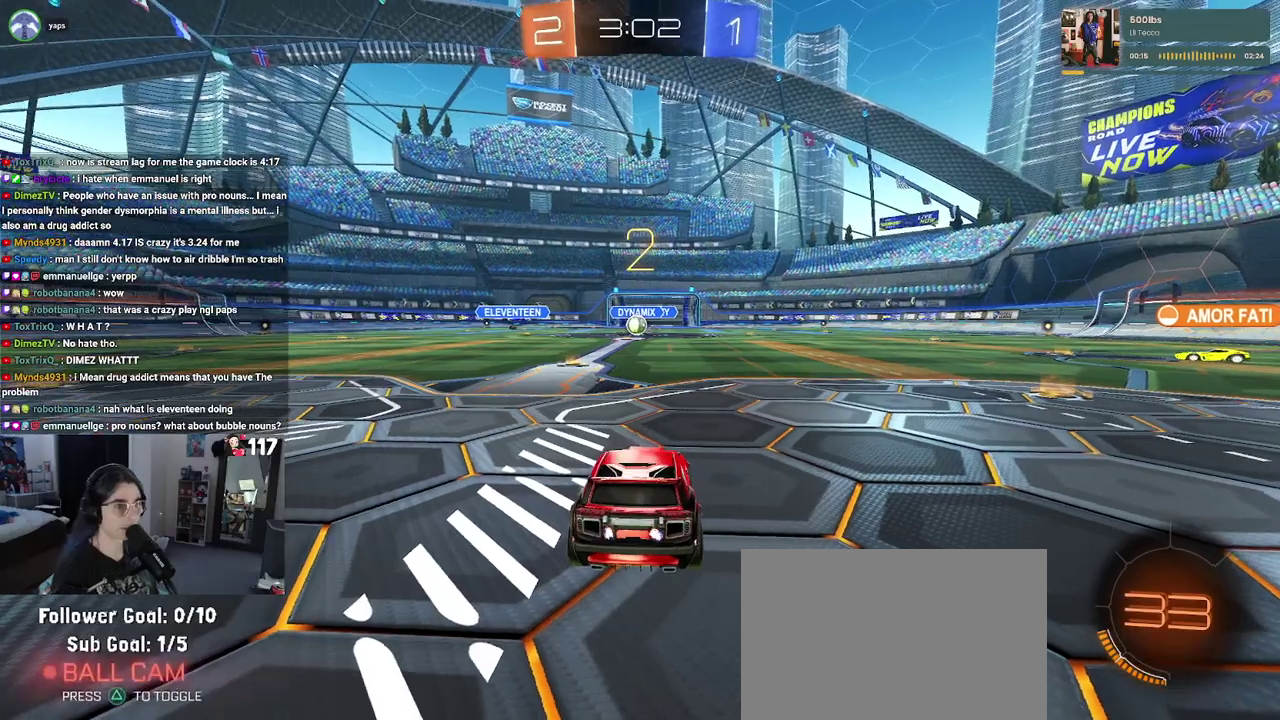
{"buttons": ["R2"], "left_stick": "center", "right_stick": "center", "events": [[317, "R2", "down"]]}
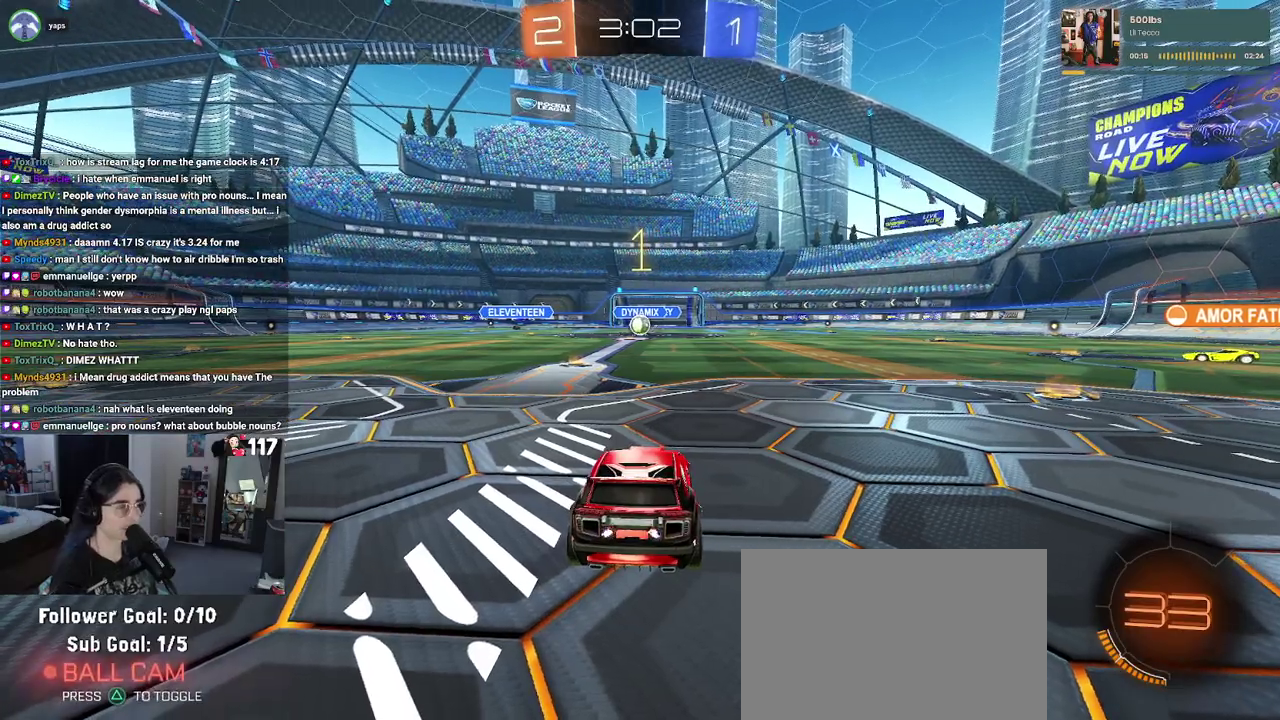
{"buttons": ["R2"], "left_stick": "center", "right_stick": "center", "events": []}
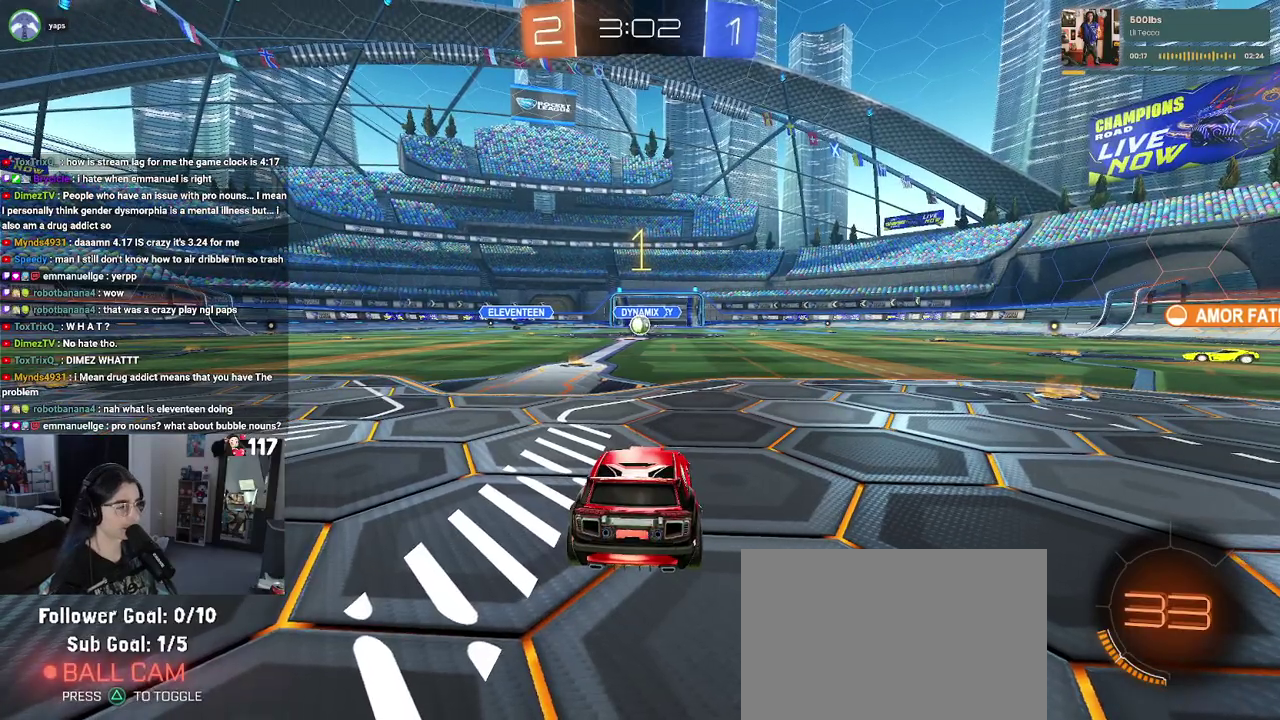
{"buttons": ["R2"], "left_stick": "center", "right_stick": "center", "events": [[50, "left_stick", "up-left"], [100, "left_stick", "left"], [250, "left_stick", "center"]]}
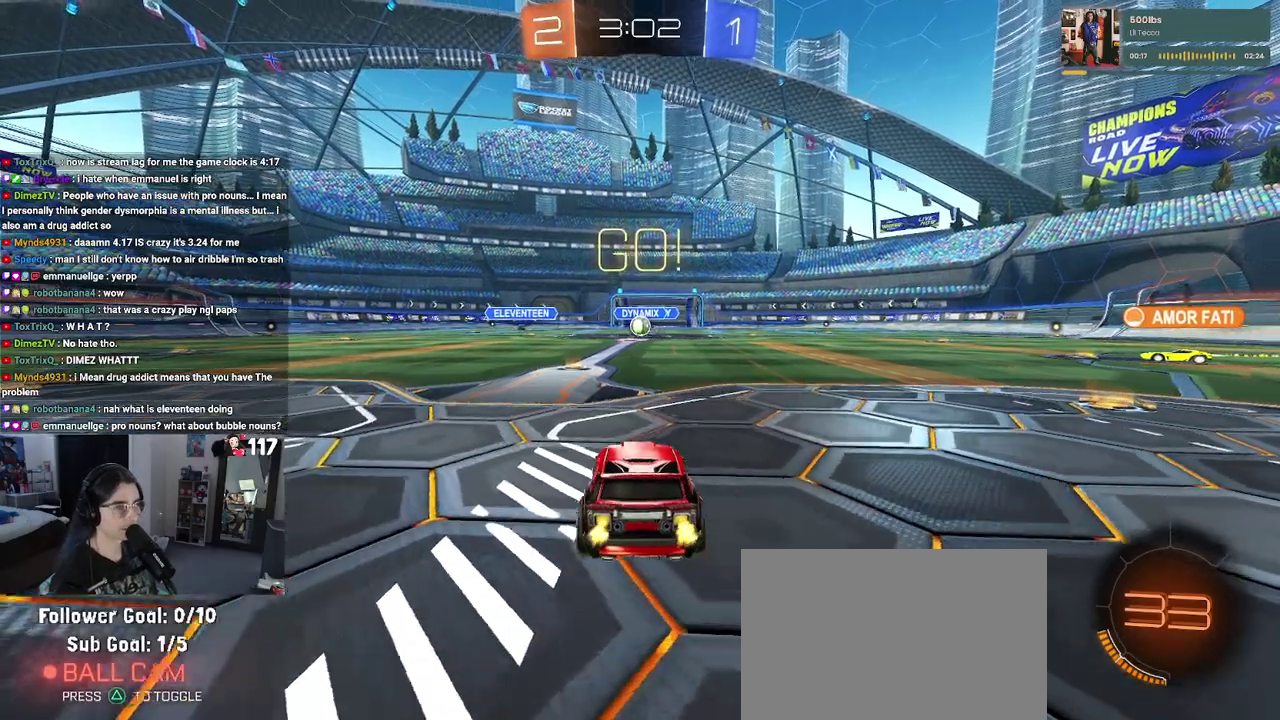
{"buttons": ["SQUARE", "R2"], "left_stick": "down", "right_stick": "center", "events": [[33, "left_stick", "up-right"], [133, "CROSS", "down"], [167, "left_stick", "up"], [233, "CROSS", "up"], [267, "left_stick", "up-left"], [317, "CROSS", "down"], [367, "SQUARE", "down"], [400, "CROSS", "up"], [400, "left_stick", "down"]]}
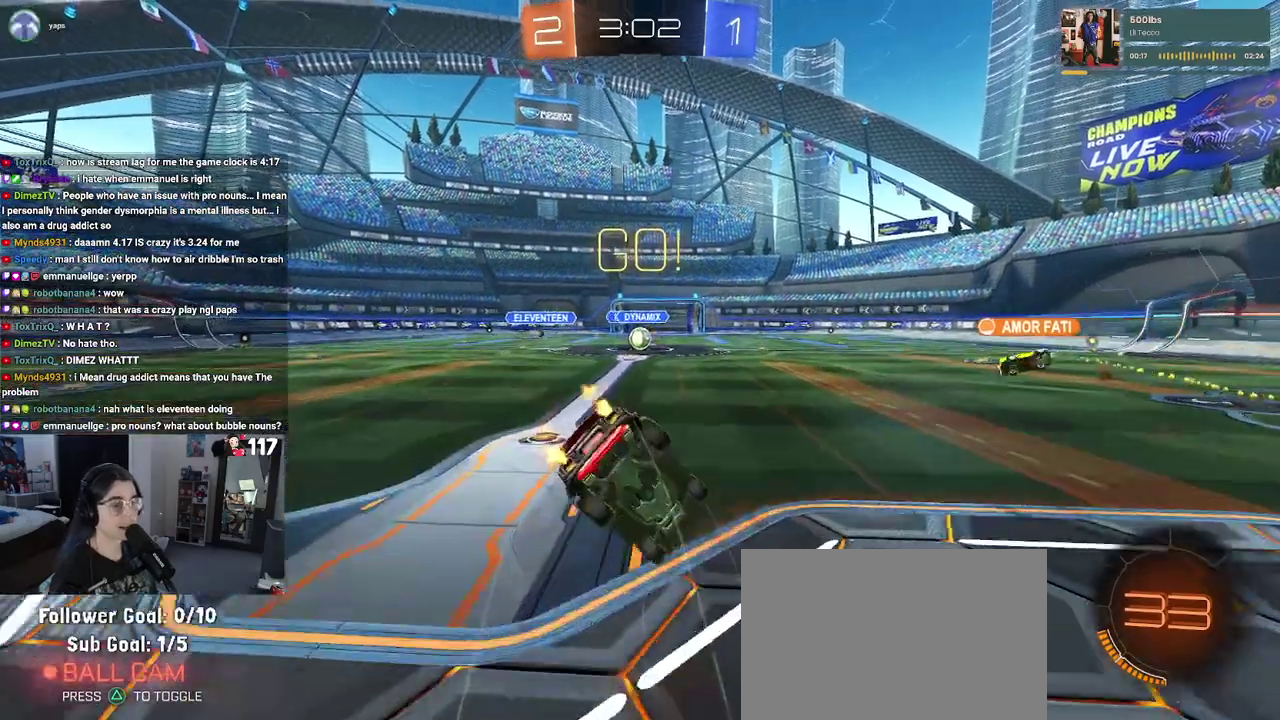
{"buttons": ["SQUARE", "R2"], "left_stick": "down-left", "right_stick": "center", "events": [[183, "left_stick", "down-left"]]}
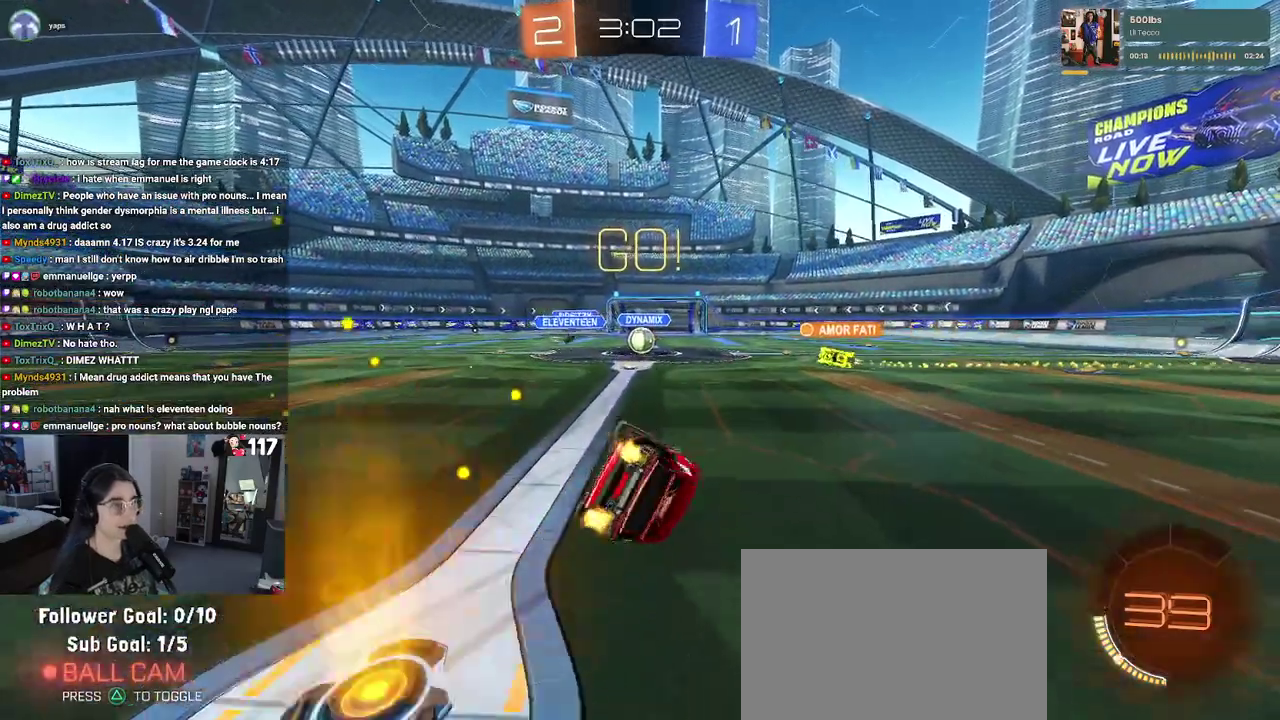
{"buttons": ["R2"], "left_stick": "center", "right_stick": "center", "events": [[267, "SQUARE", "up"], [383, "left_stick", "center"]]}
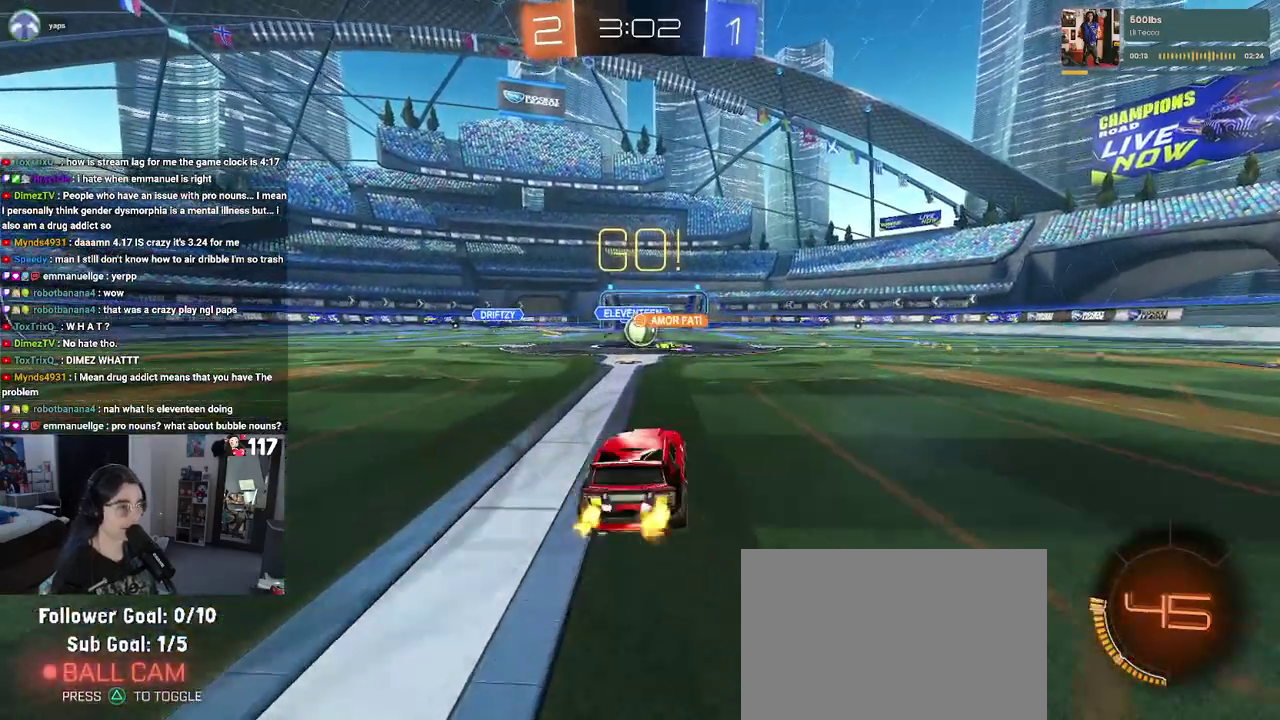
{"buttons": ["R1", "R2"], "left_stick": "left", "right_stick": "center", "events": [[233, "left_stick", "up-left"], [300, "left_stick", "left"], [417, "R1", "down"]]}
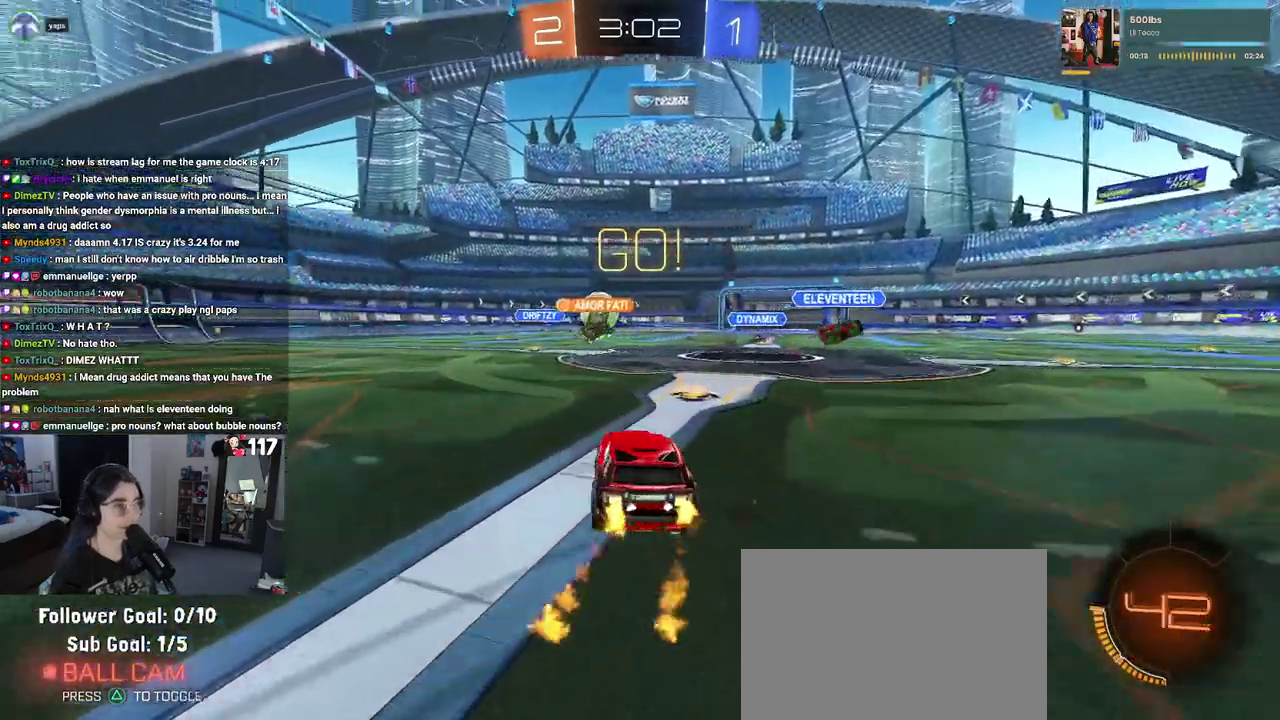
{"buttons": ["R1", "R2"], "left_stick": "left", "right_stick": "center", "events": []}
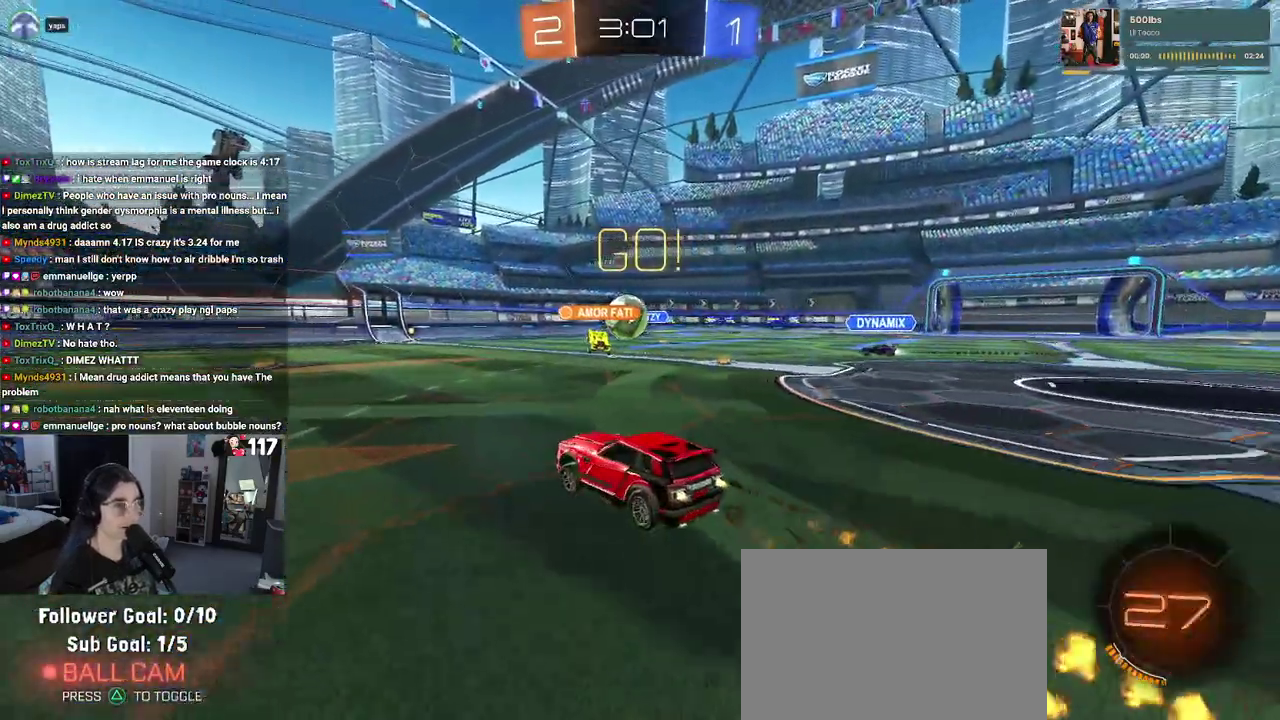
{"buttons": ["R1", "R2"], "left_stick": "center", "right_stick": "center", "events": [[433, "left_stick", "up-left"], [483, "left_stick", "center"]]}
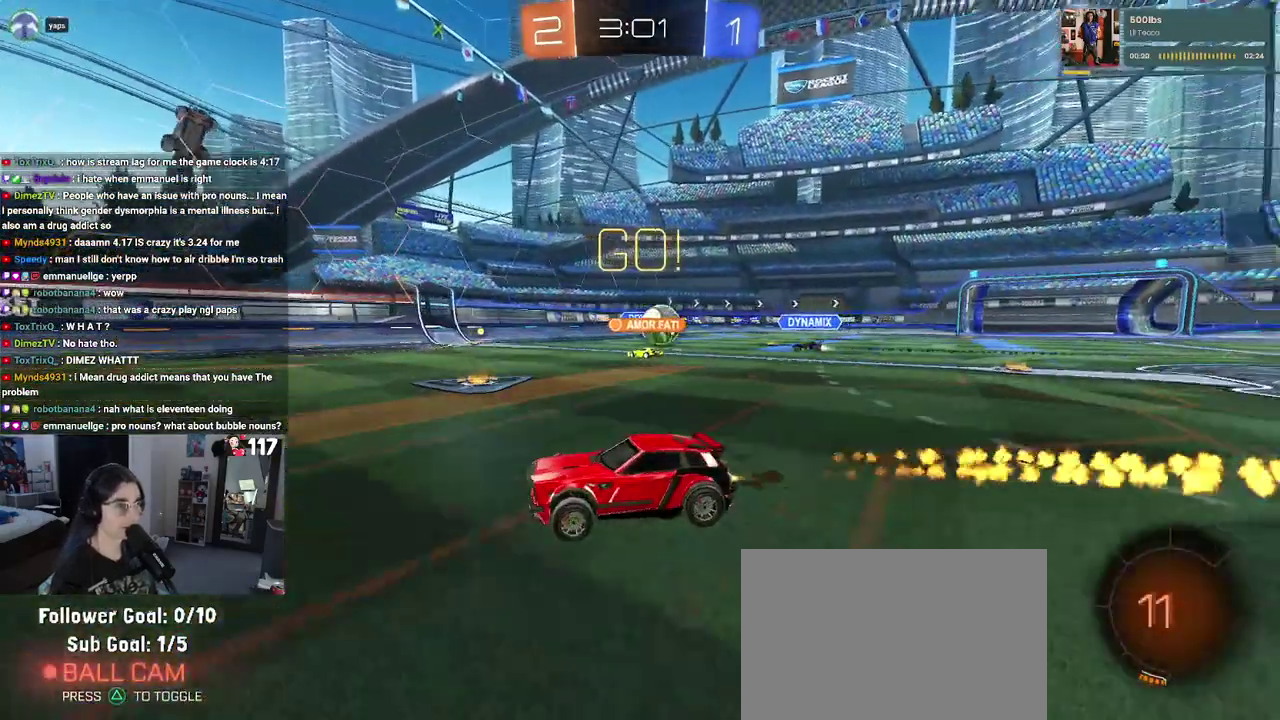
{"buttons": ["R2"], "left_stick": "center", "right_stick": "center", "events": [[217, "R1", "up"]]}
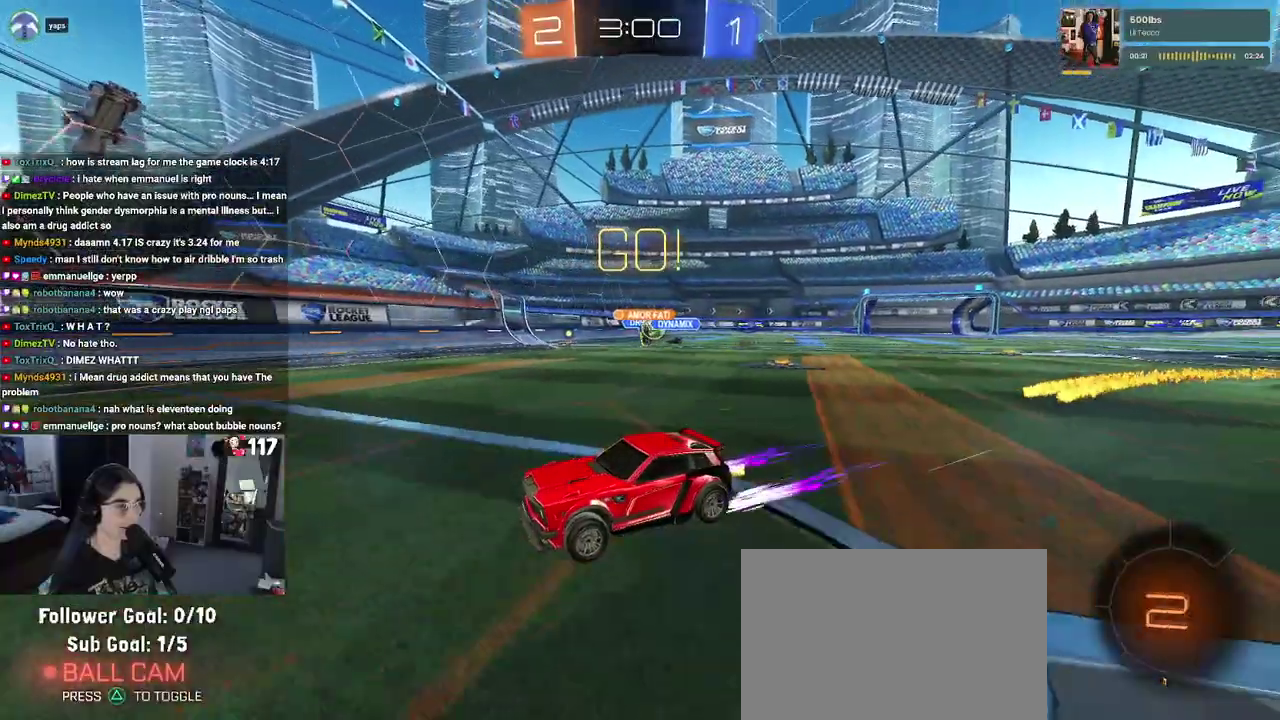
{"buttons": ["R2"], "left_stick": "up-left", "right_stick": "center", "events": [[250, "left_stick", "left"], [417, "left_stick", "up-left"]]}